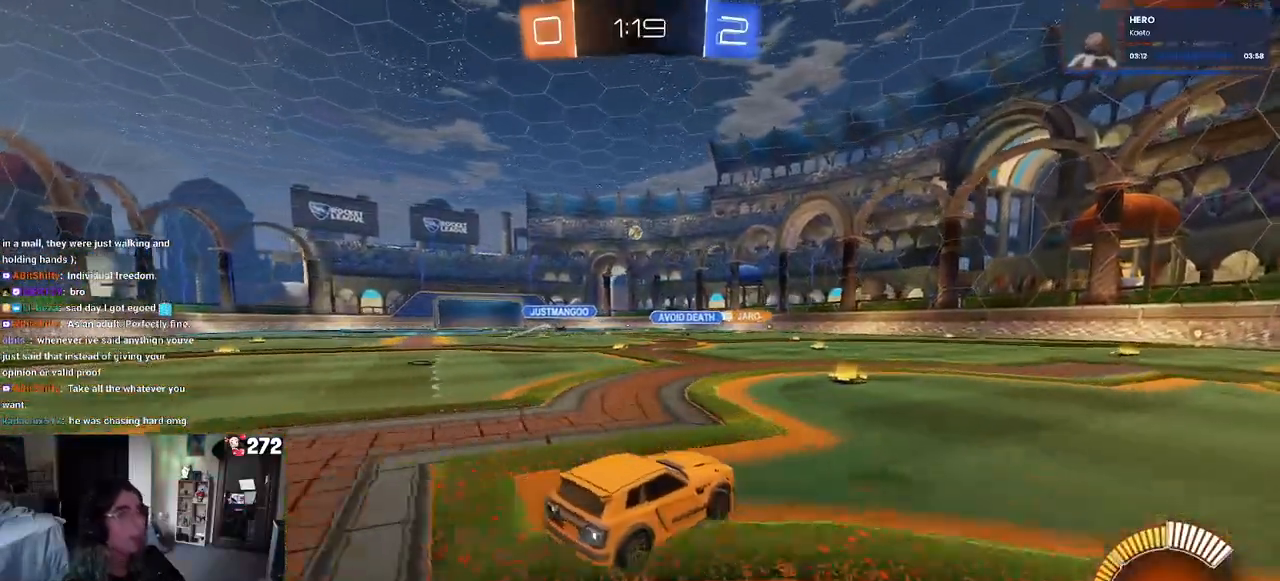
Gameplay with a controller (PlayStation layout); each line is a JSON object with the inputs held at the frame after it. "events" lists button and stick changes between this image and that frame as [ms after this image, input, new state], when the widget could be followed in between.
{"buttons": ["R2"], "left_stick": "center", "right_stick": "center", "events": [[67, "left_stick", "center"]]}
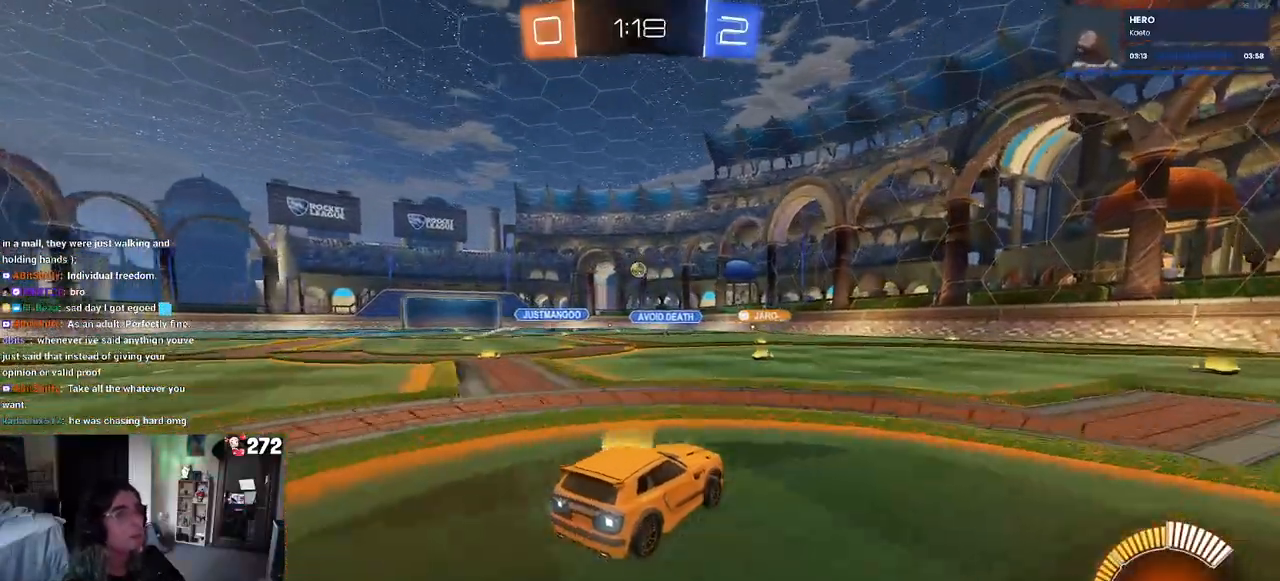
{"buttons": ["R2"], "left_stick": "center", "right_stick": "center", "events": [[200, "left_stick", "left"], [417, "left_stick", "center"]]}
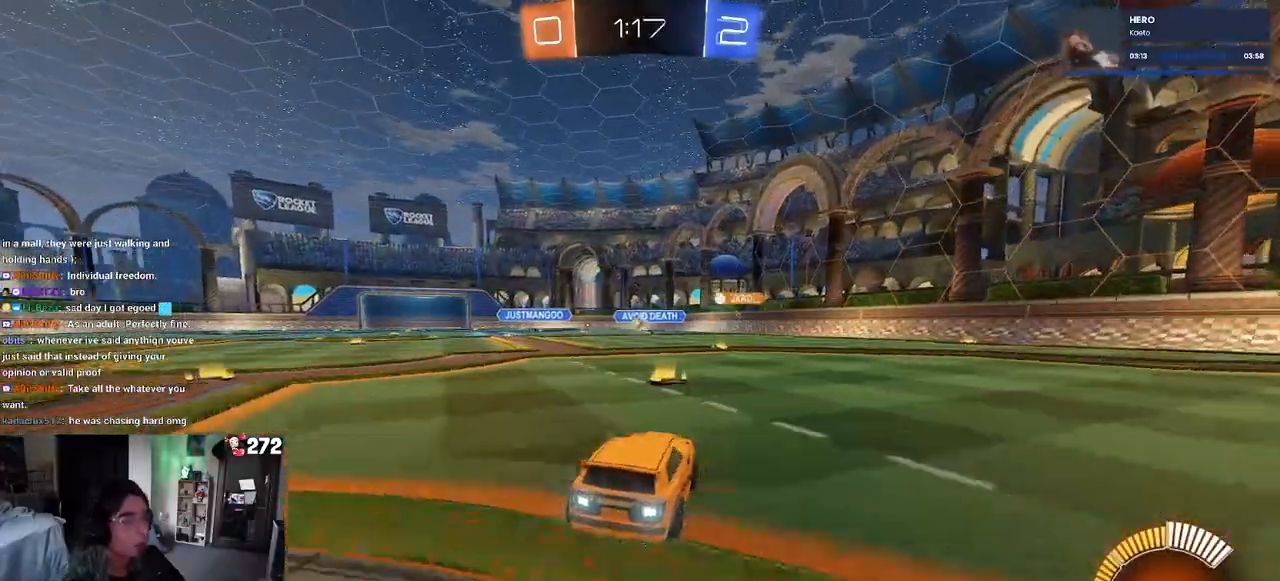
{"buttons": ["R2"], "left_stick": "left", "right_stick": "center", "events": [[300, "left_stick", "left"]]}
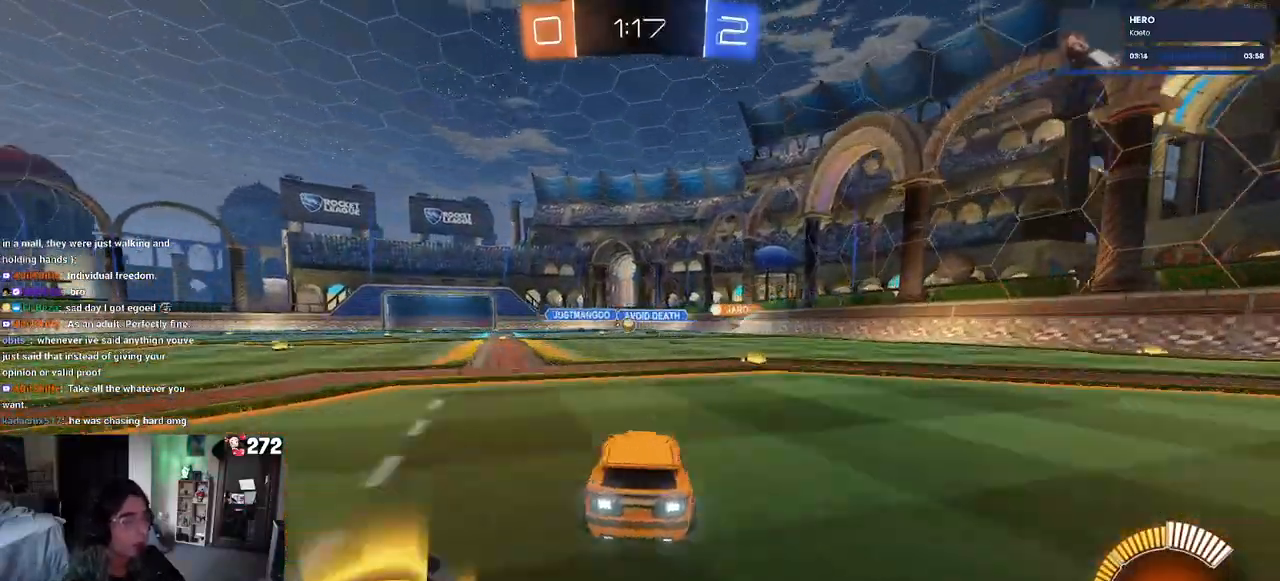
{"buttons": ["R1", "R2"], "left_stick": "center", "right_stick": "center", "events": [[183, "R1", "down"], [217, "left_stick", "center"]]}
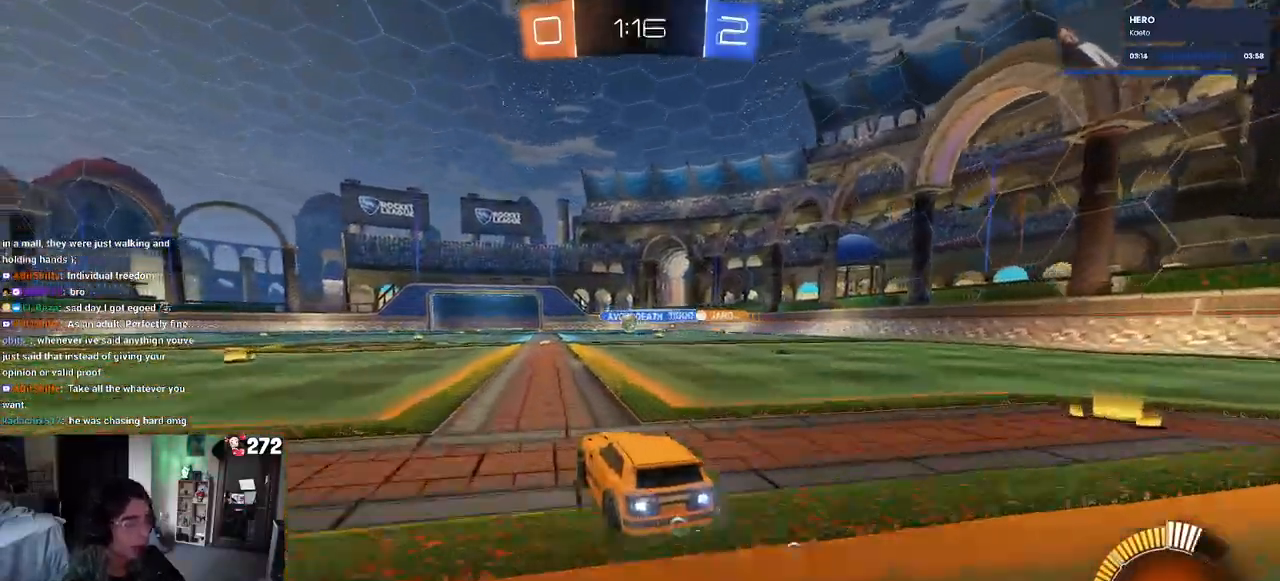
{"buttons": ["R2"], "left_stick": "center", "right_stick": "center", "events": [[67, "left_stick", "left"], [383, "R1", "up"], [400, "left_stick", "center"]]}
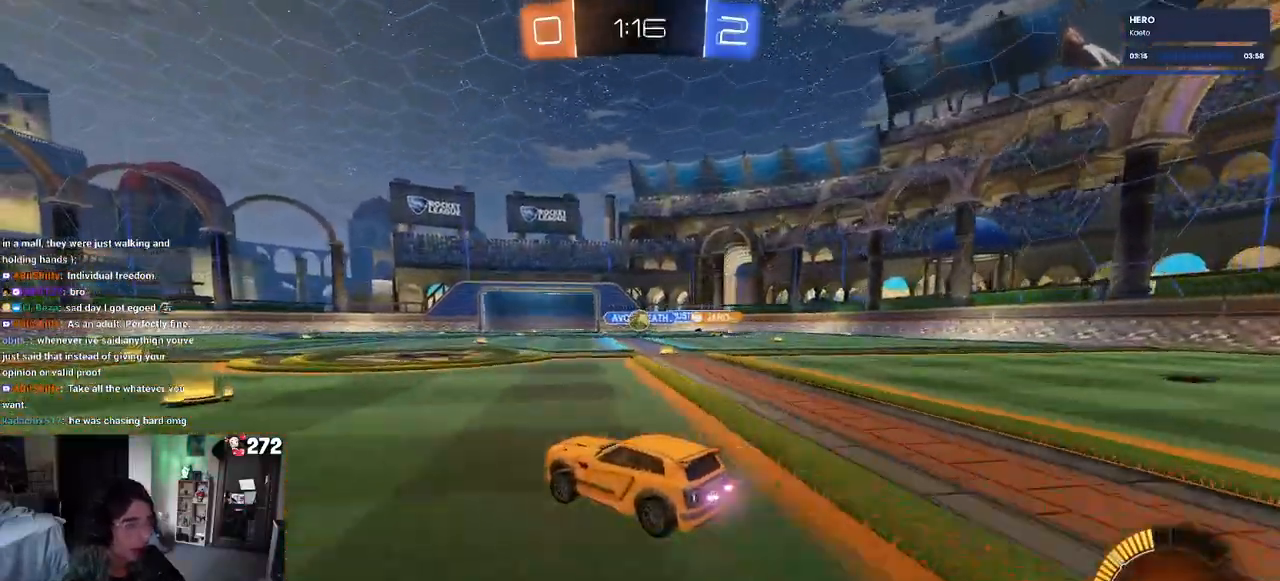
{"buttons": ["L2"], "left_stick": "left", "right_stick": "center", "events": [[250, "left_stick", "left"], [450, "R2", "up"], [500, "L2", "down"]]}
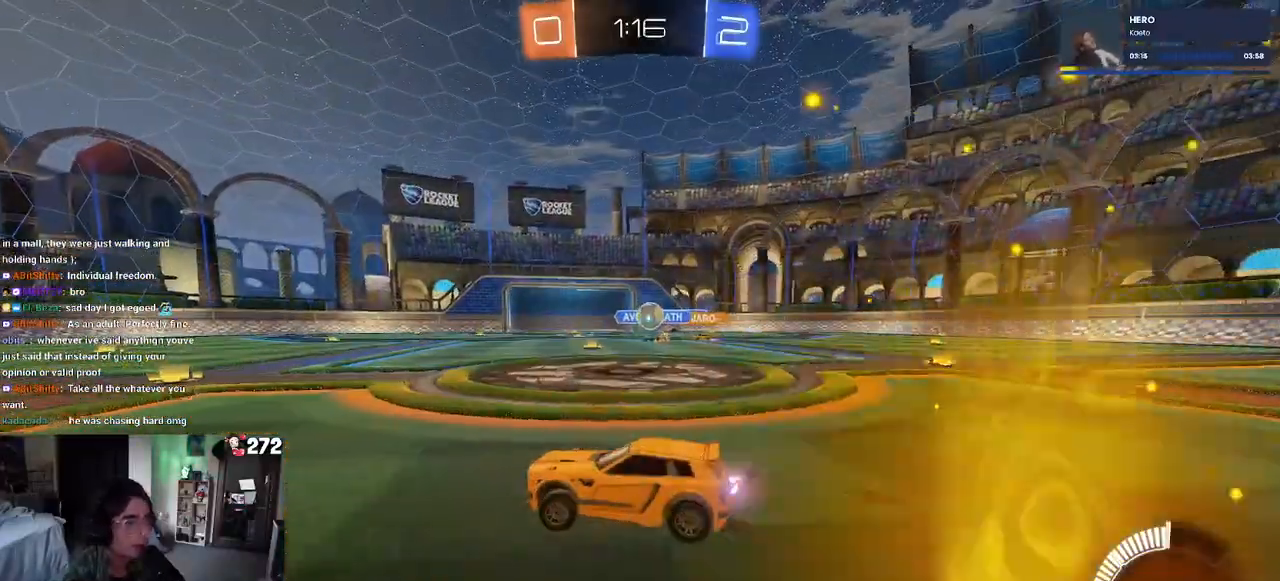
{"buttons": ["R2"], "left_stick": "left", "right_stick": "center", "events": [[117, "R2", "down"], [167, "L2", "up"]]}
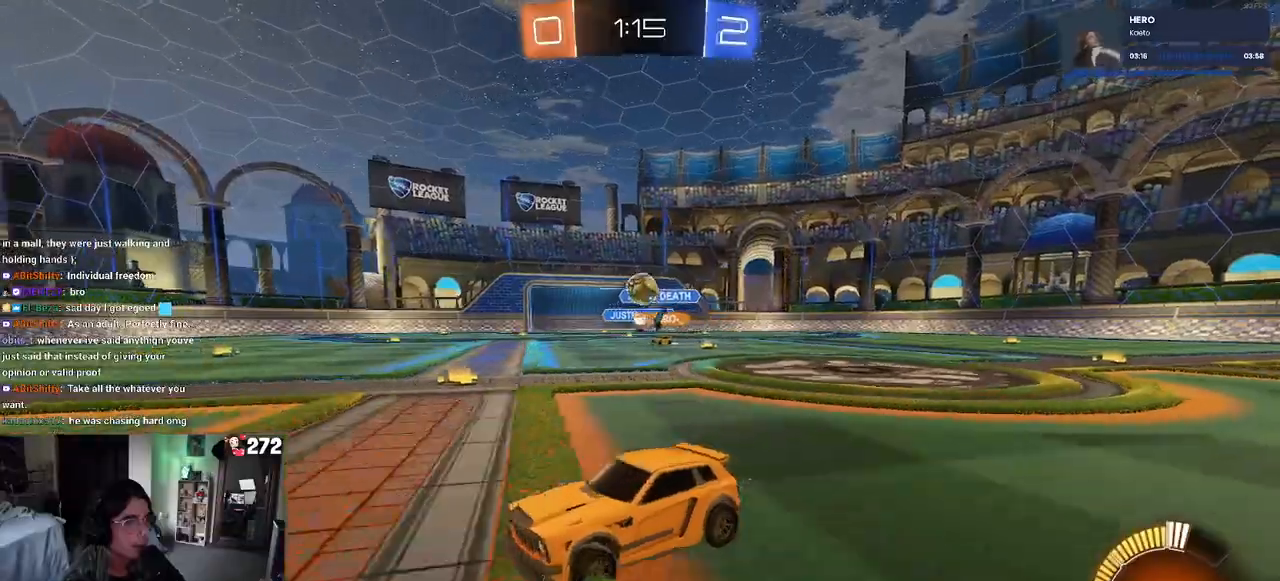
{"buttons": ["R1", "R2"], "left_stick": "right", "right_stick": "center", "events": [[17, "left_stick", "center"], [67, "left_stick", "right"], [300, "R1", "down"]]}
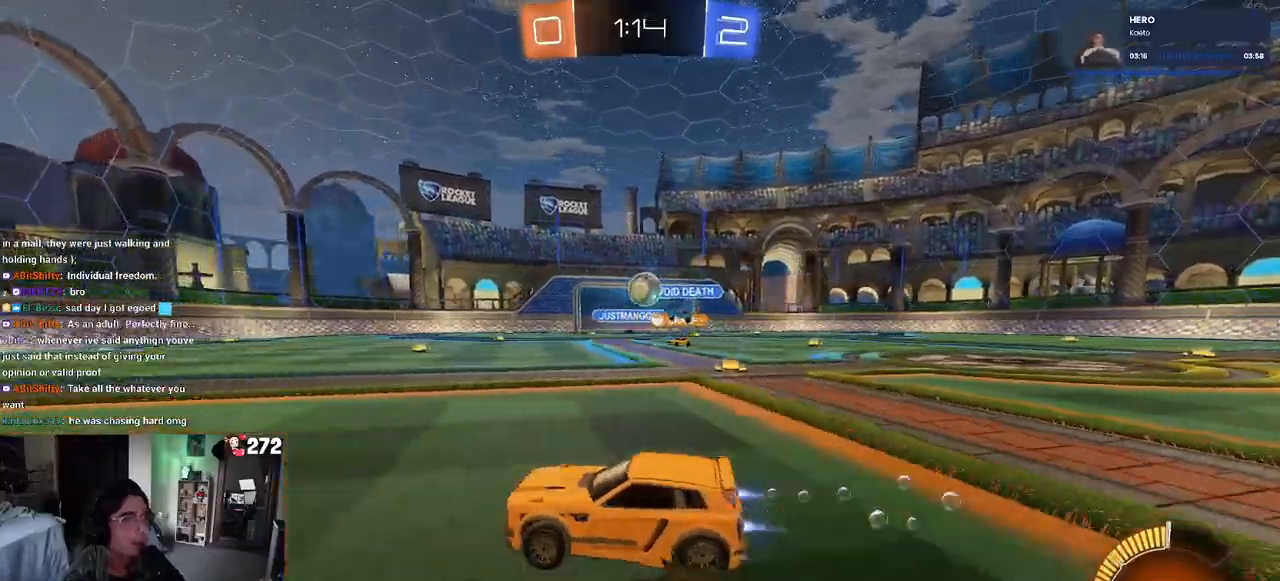
{"buttons": ["R2"], "left_stick": "center", "right_stick": "center", "events": [[33, "left_stick", "center"], [333, "R1", "up"]]}
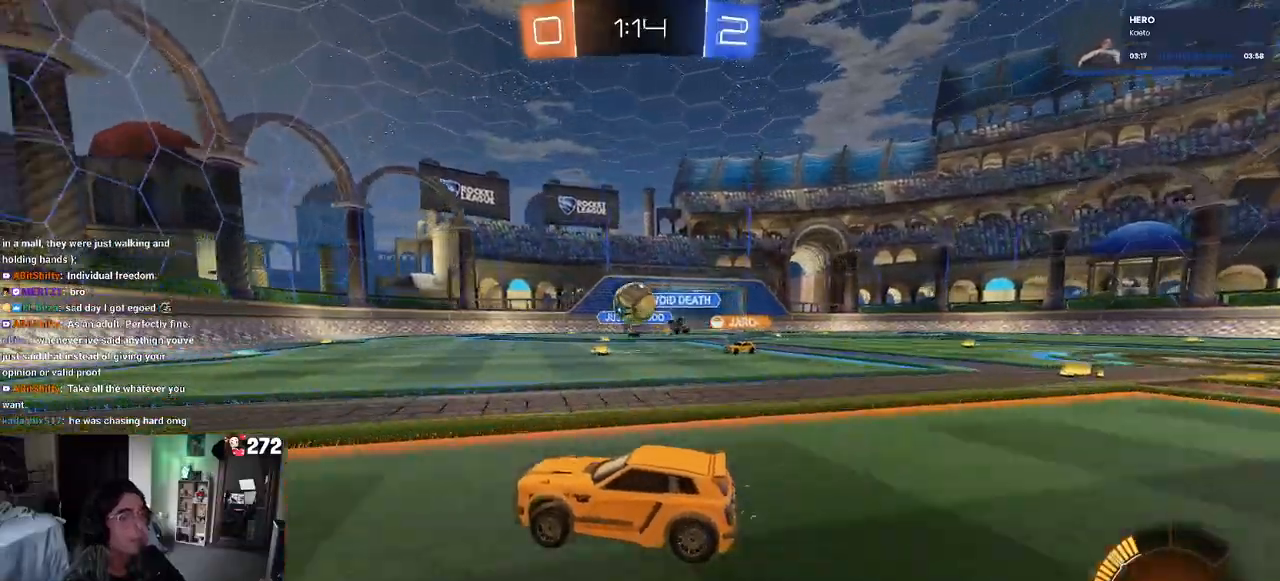
{"buttons": ["R2"], "left_stick": "center", "right_stick": "center", "events": []}
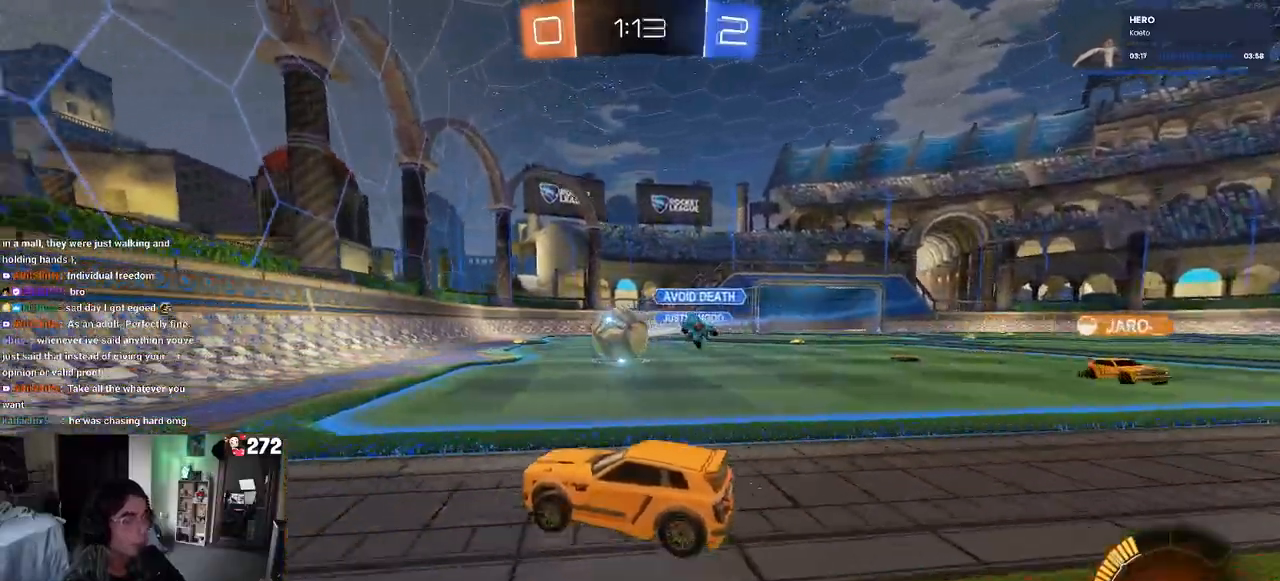
{"buttons": ["R1", "R2"], "left_stick": "right", "right_stick": "center", "events": [[233, "left_stick", "left"], [317, "left_stick", "center"], [367, "left_stick", "right"], [433, "R1", "down"]]}
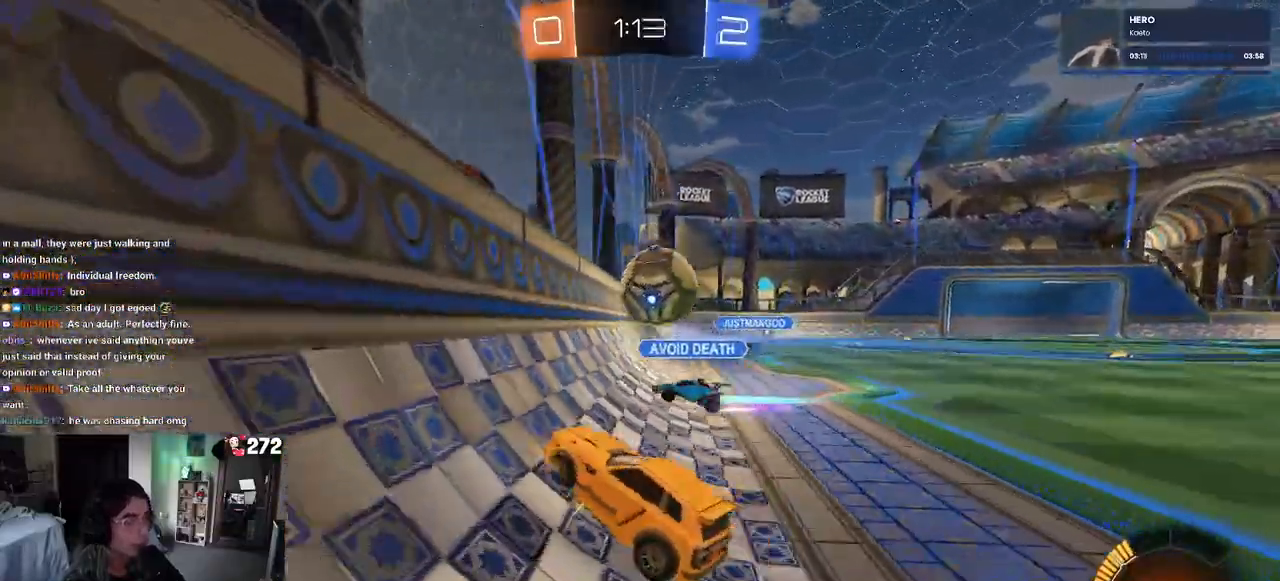
{"buttons": ["CROSS", "R1", "R2"], "left_stick": "up-right", "right_stick": "center", "events": [[167, "left_stick", "center"], [217, "left_stick", "left"], [400, "CROSS", "down"], [400, "left_stick", "right"], [450, "left_stick", "up-right"]]}
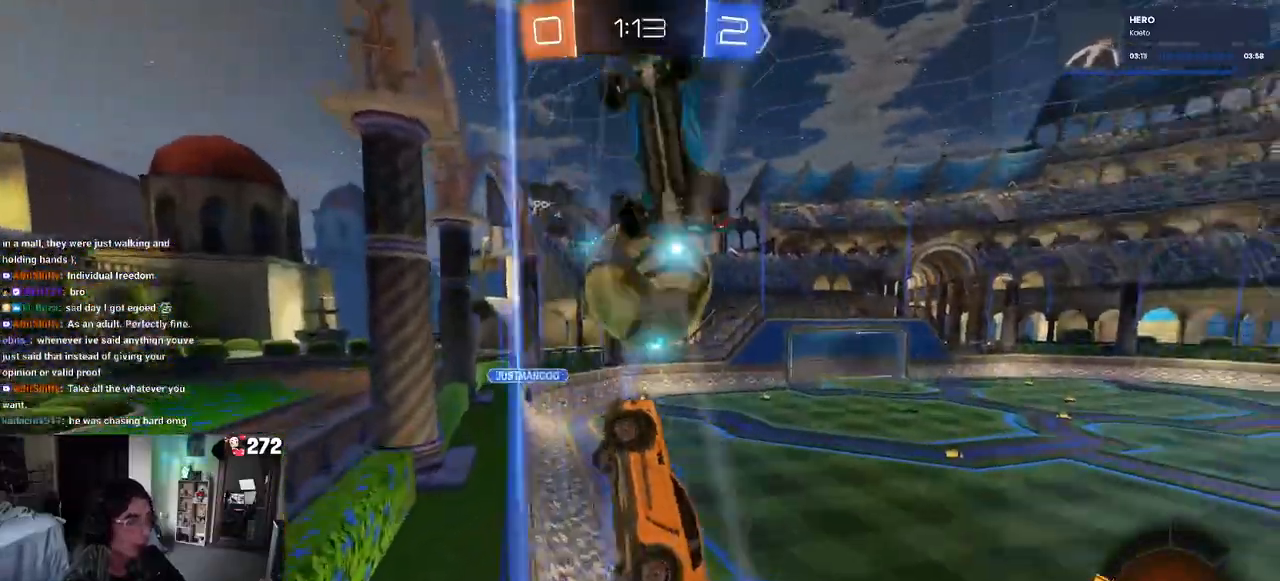
{"buttons": ["R2"], "left_stick": "down", "right_stick": "center", "events": [[17, "CROSS", "up"], [67, "CROSS", "down"], [217, "CROSS", "up"], [250, "left_stick", "center"], [317, "left_stick", "down"], [400, "R1", "up"]]}
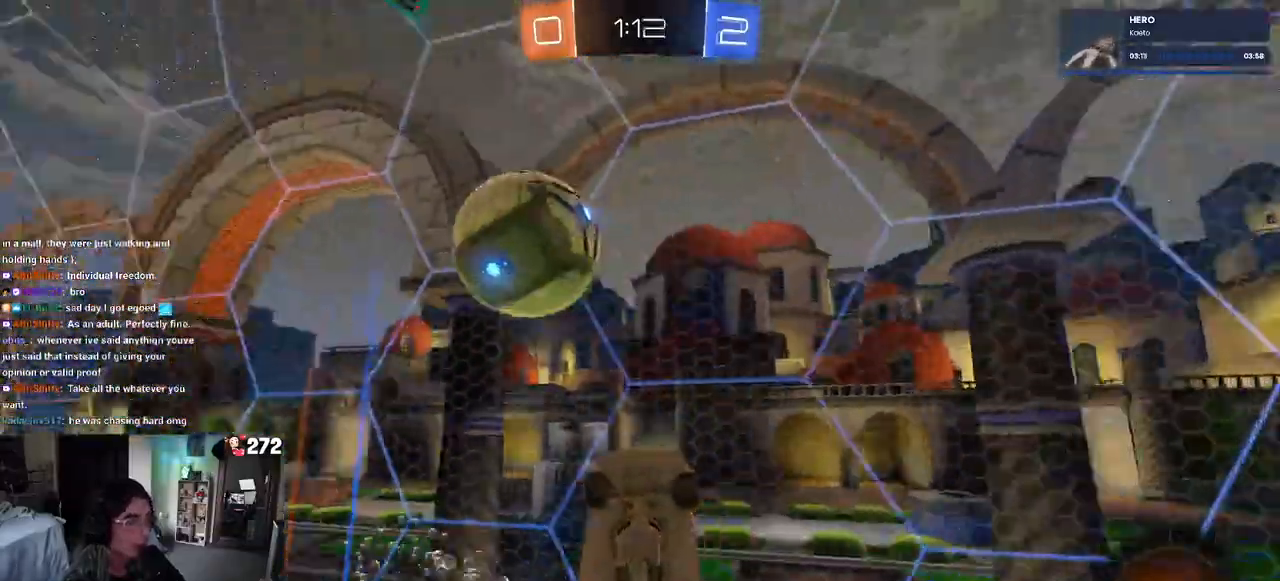
{"buttons": ["L1", "R2"], "left_stick": "center", "right_stick": "center", "events": [[67, "left_stick", "down-right"], [100, "L1", "down"], [200, "TRIANGLE", "down"], [317, "TRIANGLE", "up"], [500, "left_stick", "center"]]}
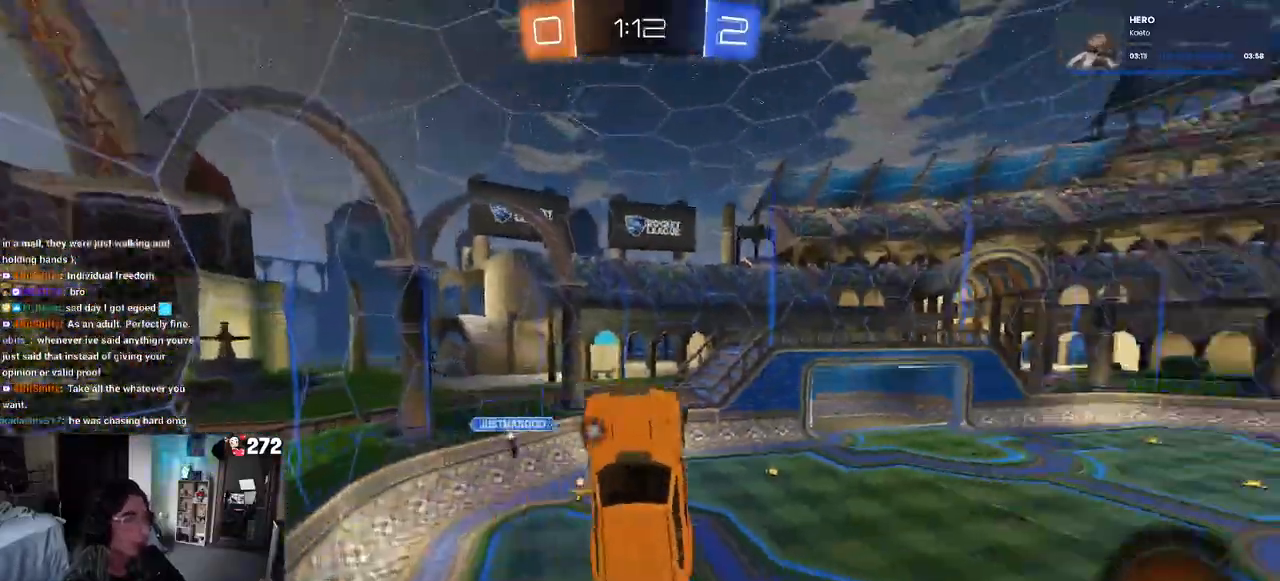
{"buttons": ["L1", "R2"], "left_stick": "down-right", "right_stick": "center", "events": [[67, "left_stick", "left"], [317, "left_stick", "down"], [367, "left_stick", "down-right"]]}
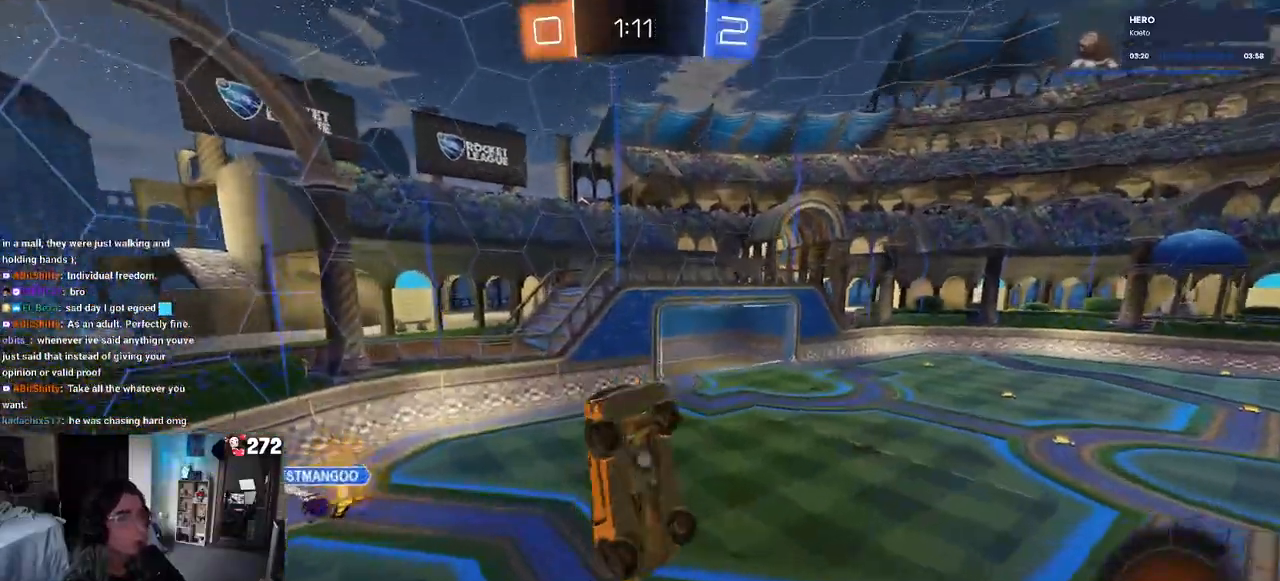
{"buttons": ["TRIANGLE", "L1", "R2"], "left_stick": "up-right", "right_stick": "center", "events": [[233, "left_stick", "right"], [350, "left_stick", "up-right"], [500, "TRIANGLE", "down"]]}
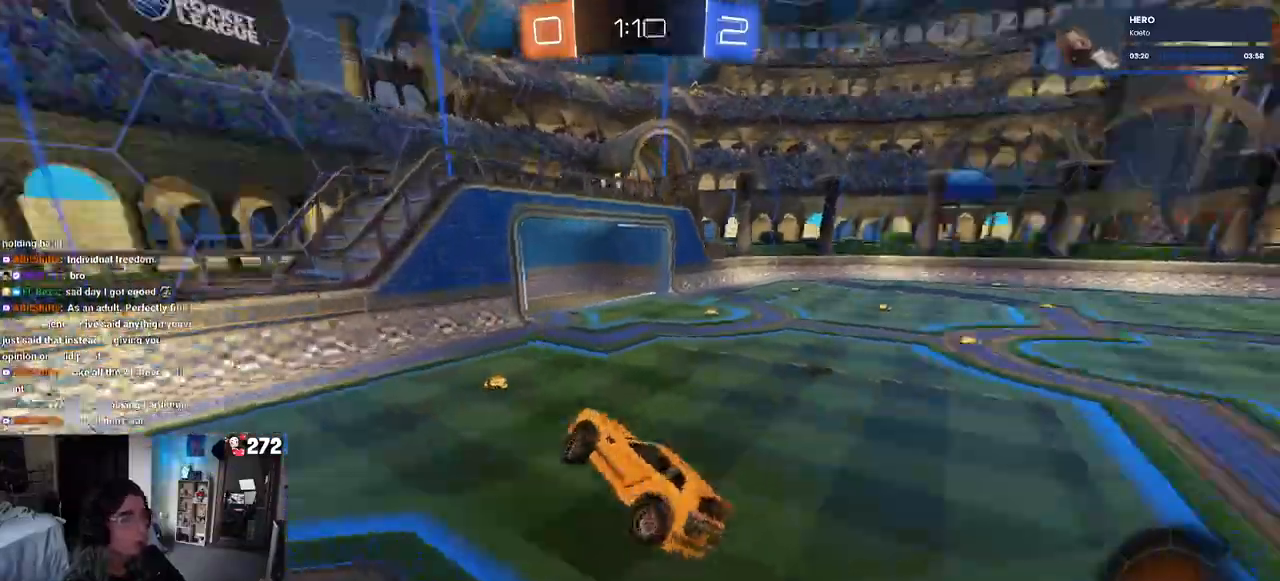
{"buttons": ["R2"], "left_stick": "right", "right_stick": "center", "events": [[17, "left_stick", "center"], [83, "L1", "up"], [100, "TRIANGLE", "up"], [367, "left_stick", "right"]]}
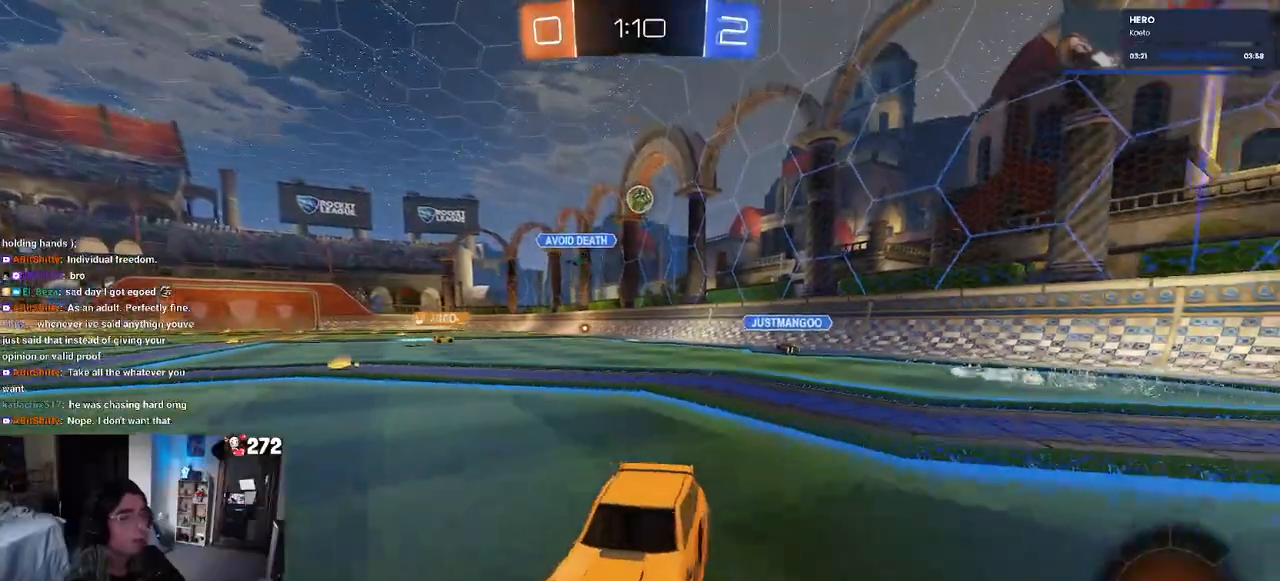
{"buttons": ["R1", "R2"], "left_stick": "right", "right_stick": "center", "events": [[33, "R1", "down"], [50, "SQUARE", "down"], [150, "SQUARE", "up"]]}
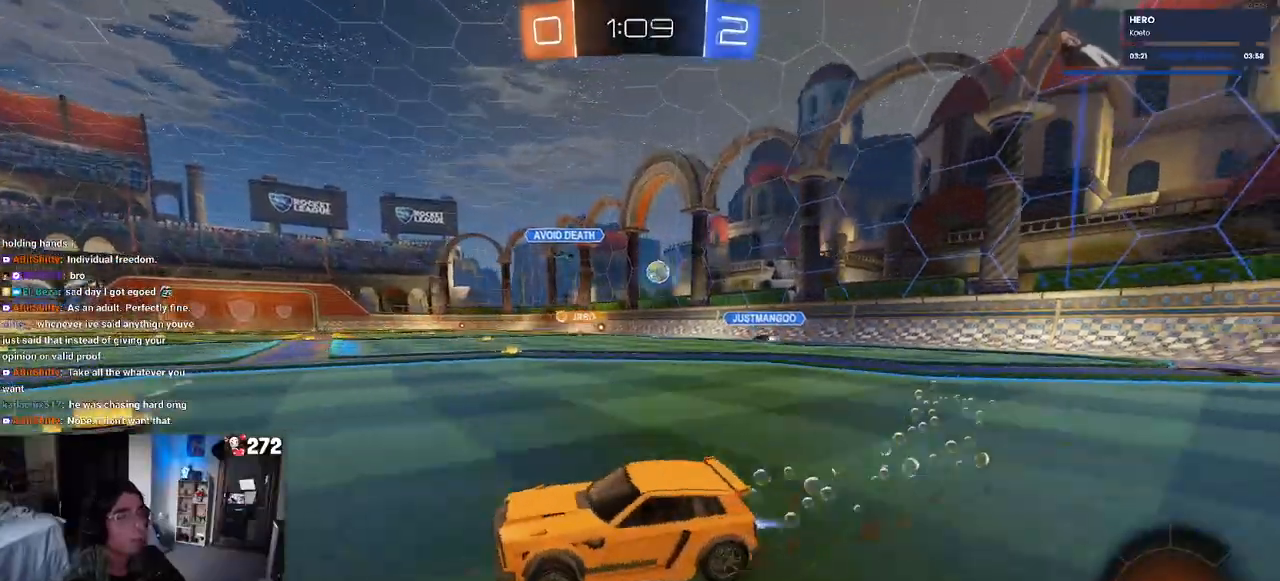
{"buttons": ["R1", "R2"], "left_stick": "right", "right_stick": "center", "events": []}
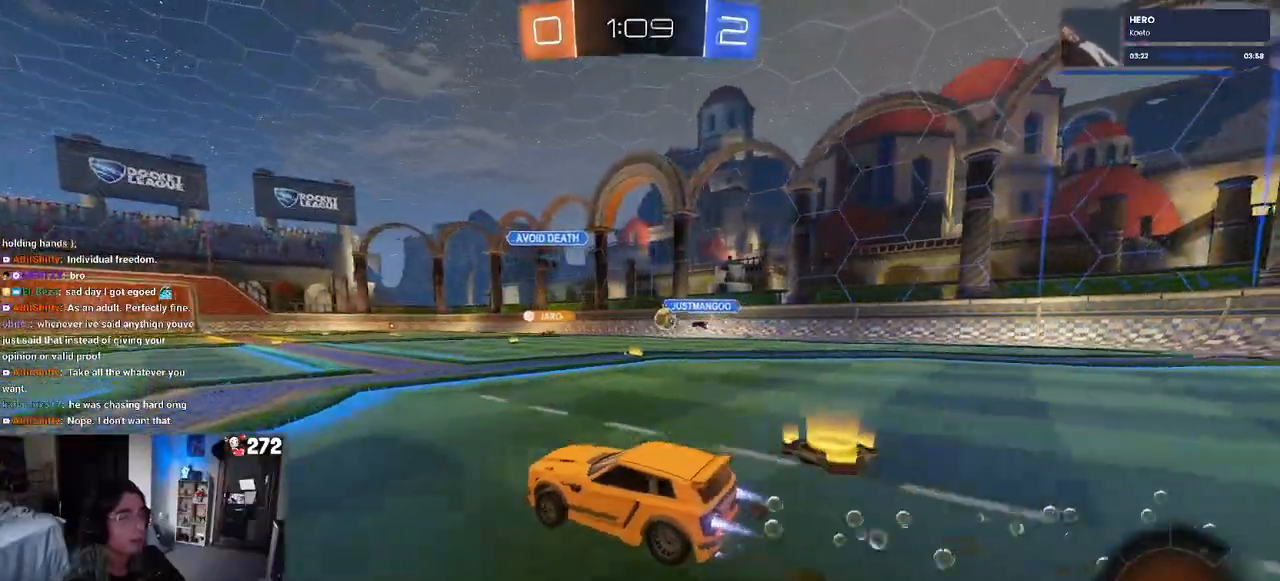
{"buttons": ["SQUARE", "R2"], "left_stick": "down-left", "right_stick": "center", "events": [[100, "R1", "up"], [133, "left_stick", "center"], [200, "CROSS", "down"], [200, "left_stick", "up-left"], [300, "CROSS", "up"], [350, "CROSS", "down"], [400, "left_stick", "down-left"], [417, "SQUARE", "down"], [467, "CROSS", "up"]]}
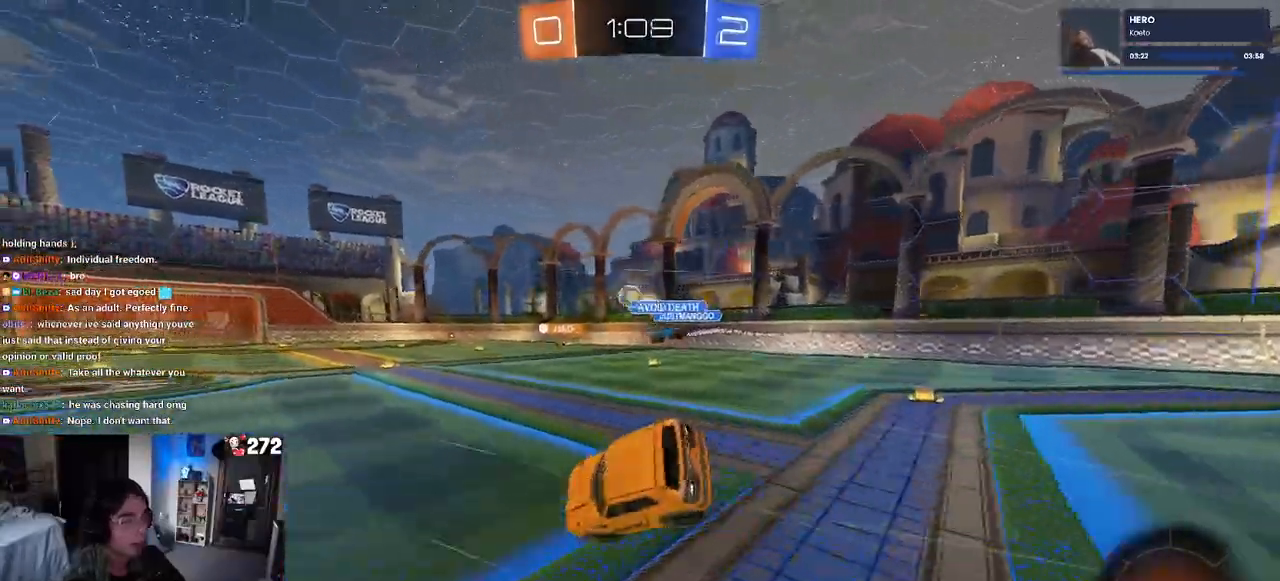
{"buttons": ["SQUARE", "R2"], "left_stick": "down-left", "right_stick": "center", "events": []}
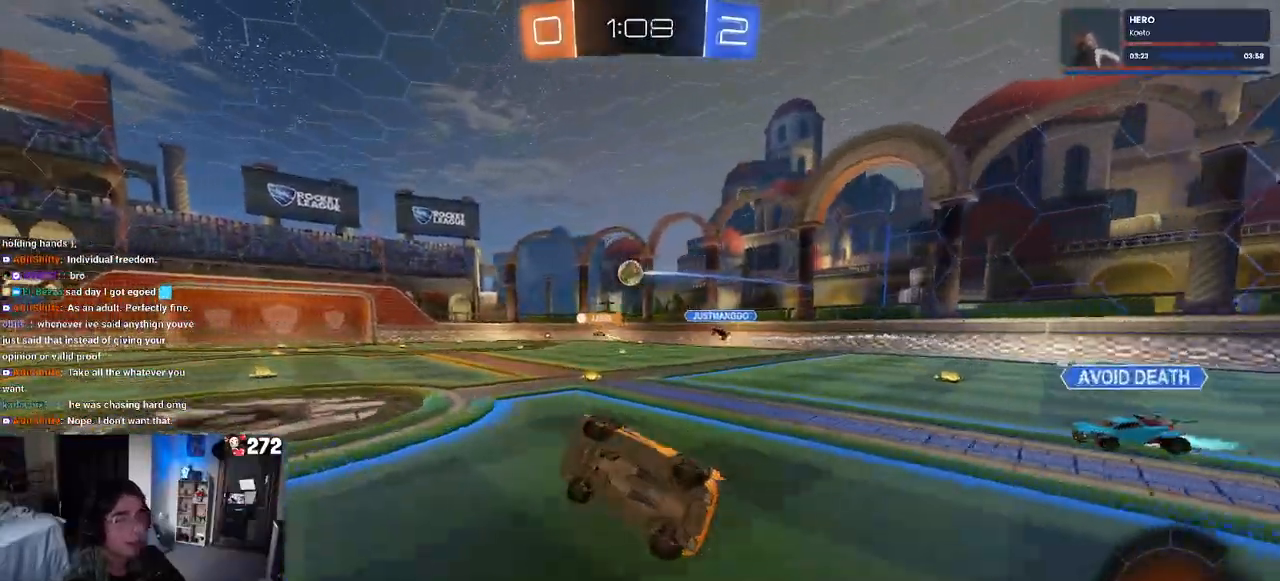
{"buttons": ["R2"], "left_stick": "right", "right_stick": "center", "events": [[133, "SQUARE", "up"], [150, "left_stick", "center"], [417, "left_stick", "right"]]}
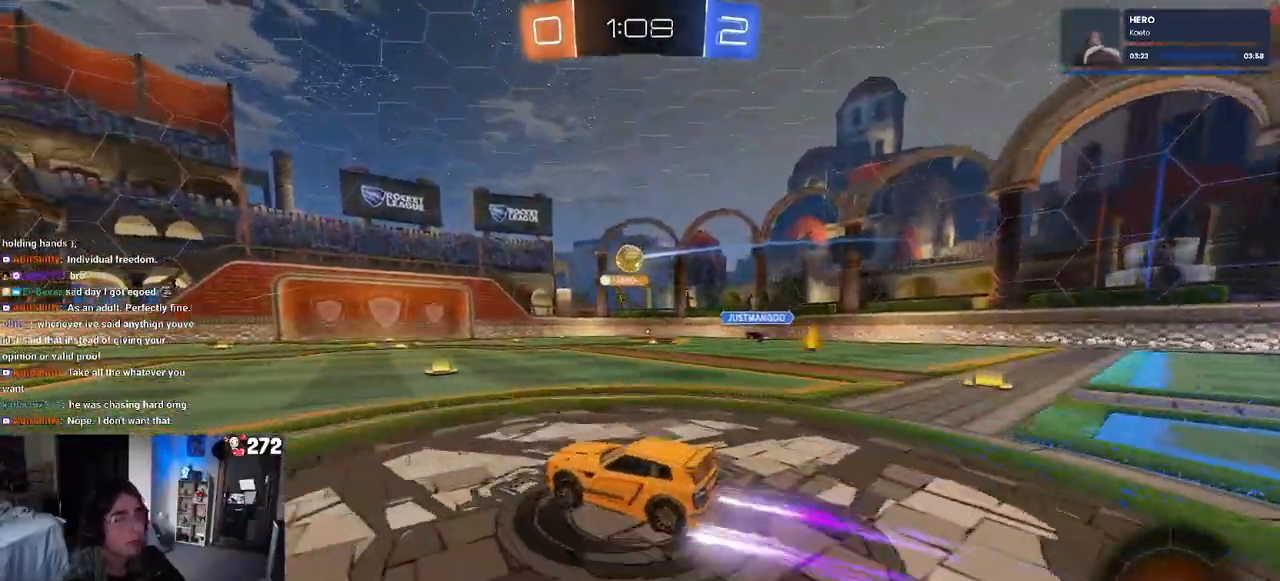
{"buttons": ["R2"], "left_stick": "center", "right_stick": "center", "events": [[100, "left_stick", "center"], [350, "left_stick", "right"], [483, "left_stick", "center"]]}
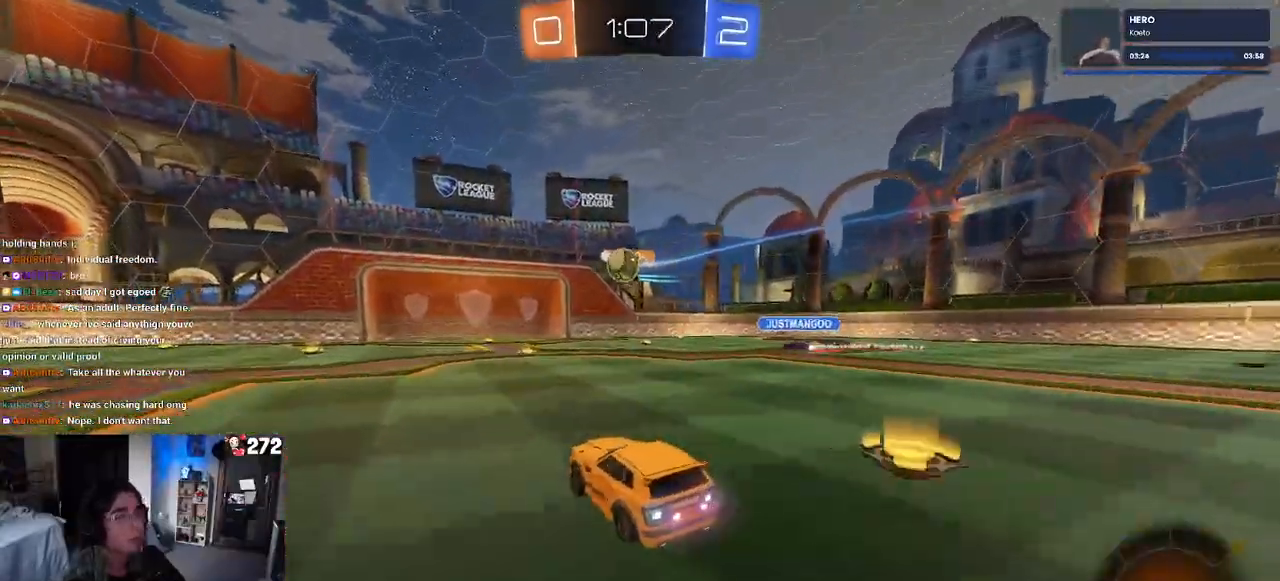
{"buttons": ["TRIANGLE", "R2"], "left_stick": "center", "right_stick": "center", "events": [[250, "left_stick", "right"], [417, "left_stick", "center"], [500, "TRIANGLE", "down"]]}
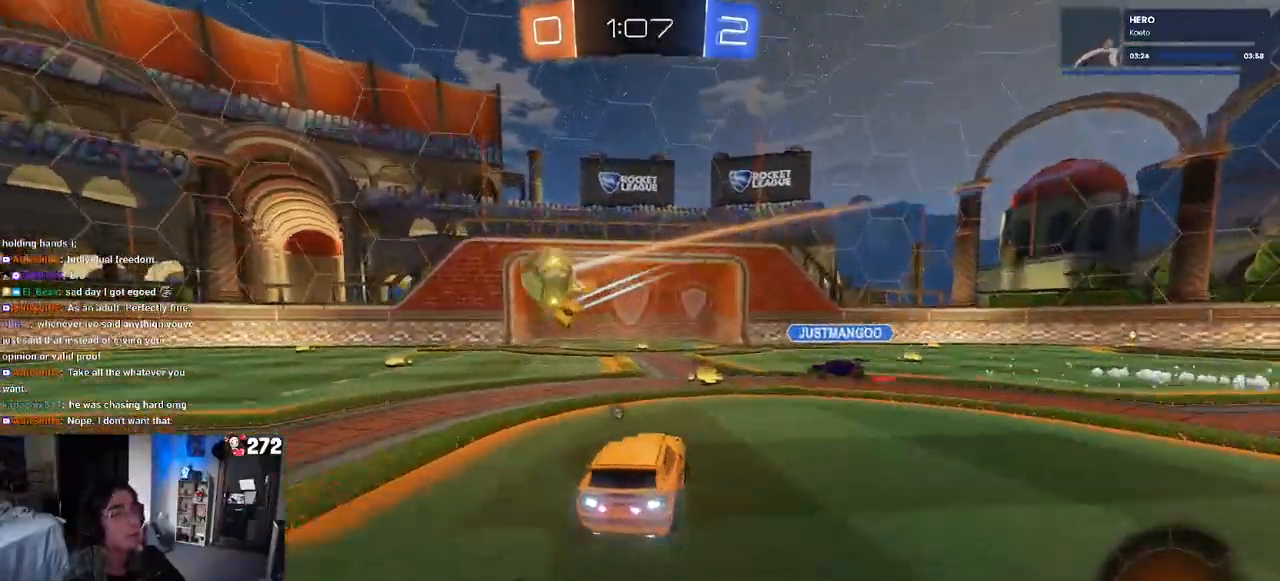
{"buttons": ["TRIANGLE", "R2"], "left_stick": "right", "right_stick": "center", "events": [[100, "TRIANGLE", "up"], [117, "left_stick", "right"], [367, "TRIANGLE", "down"]]}
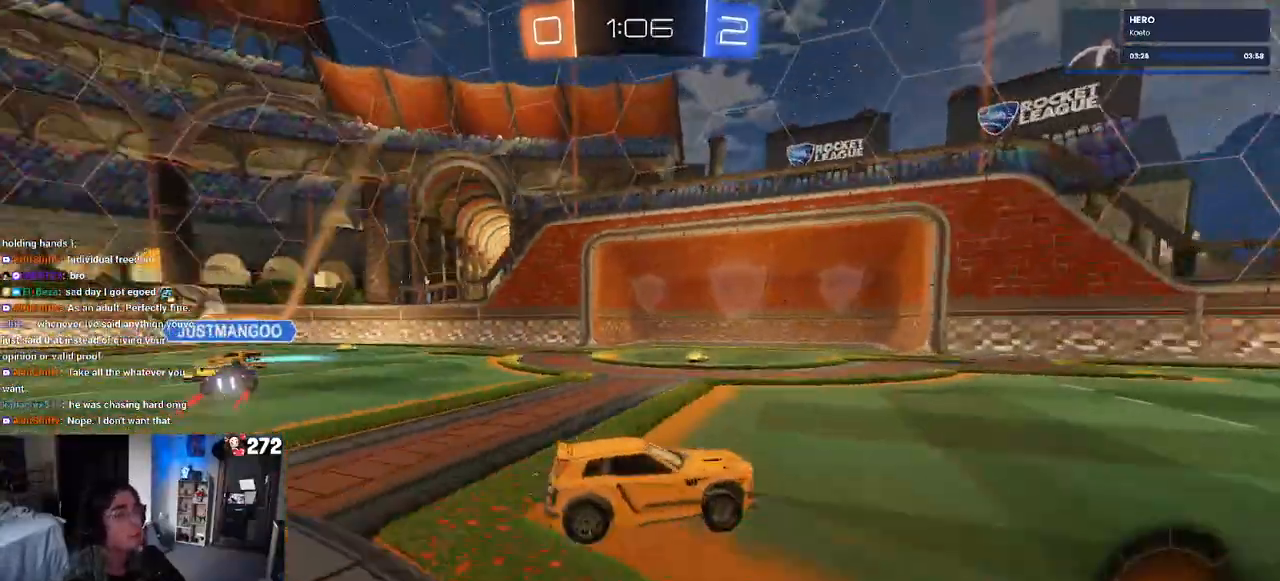
{"buttons": ["R1", "R2"], "left_stick": "center", "right_stick": "center", "events": [[17, "TRIANGLE", "up"], [100, "left_stick", "center"], [333, "left_stick", "right"], [483, "R1", "down"], [500, "left_stick", "center"]]}
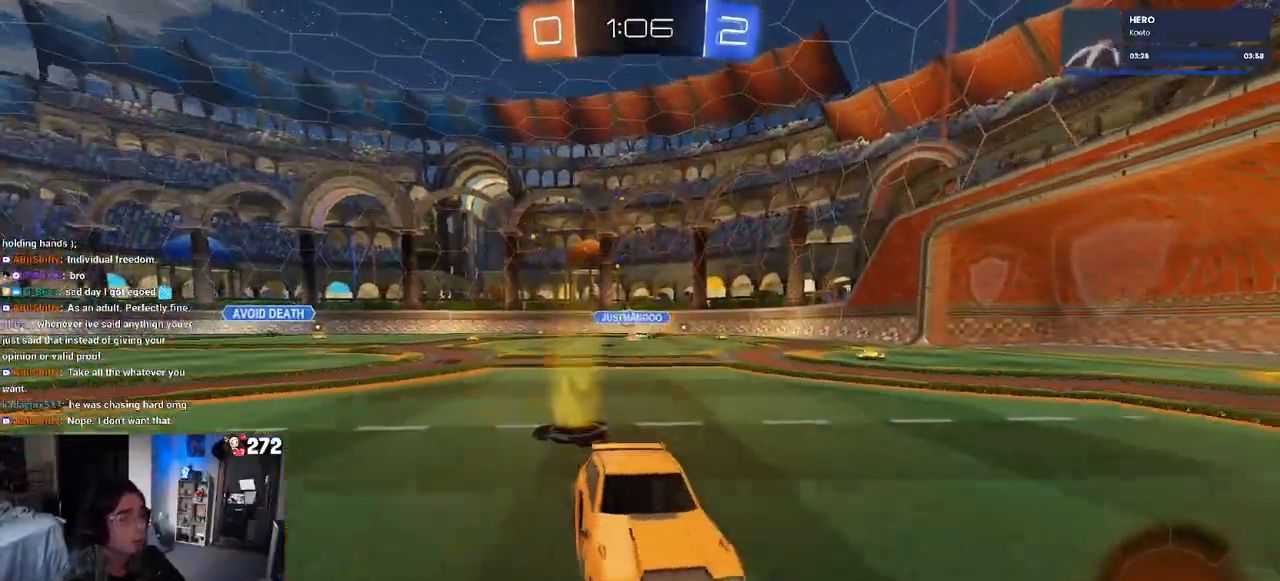
{"buttons": ["SQUARE", "R2"], "left_stick": "left", "right_stick": "center", "events": [[367, "R1", "up"], [367, "left_stick", "left"], [450, "SQUARE", "down"]]}
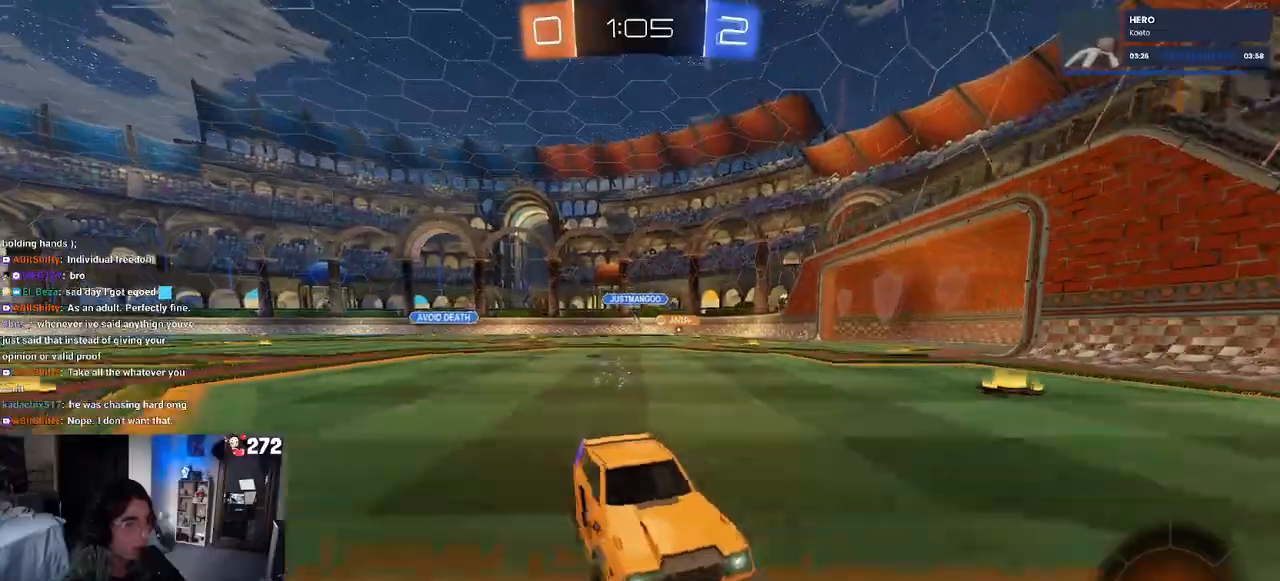
{"buttons": ["R2"], "left_stick": "left", "right_stick": "center", "events": [[83, "SQUARE", "up"]]}
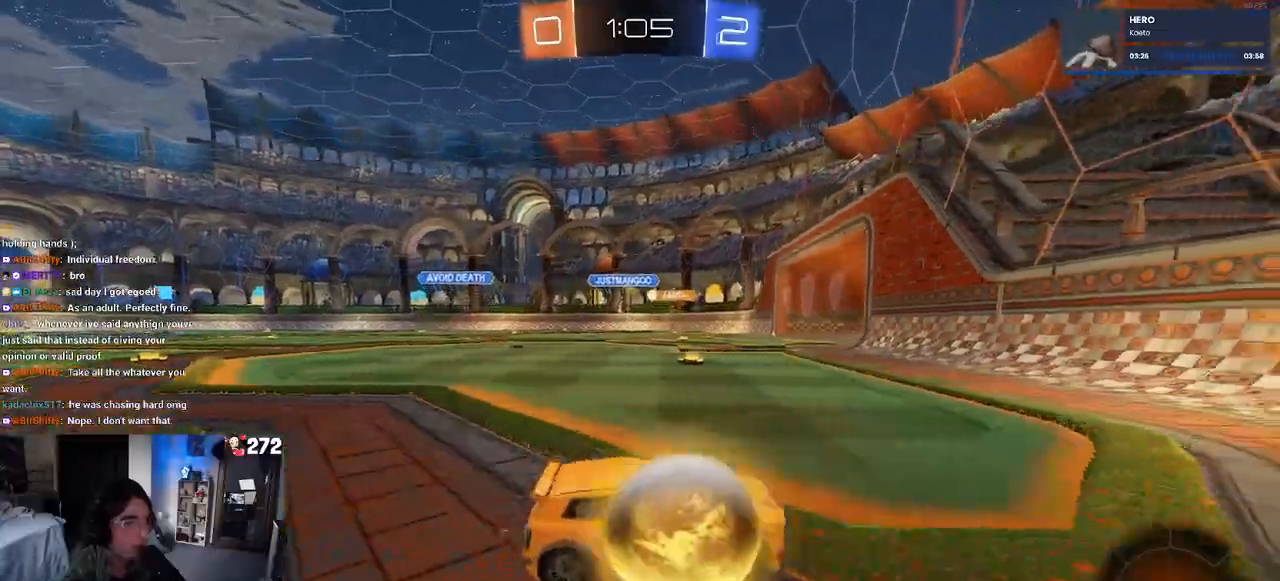
{"buttons": ["R2"], "left_stick": "left", "right_stick": "center", "events": []}